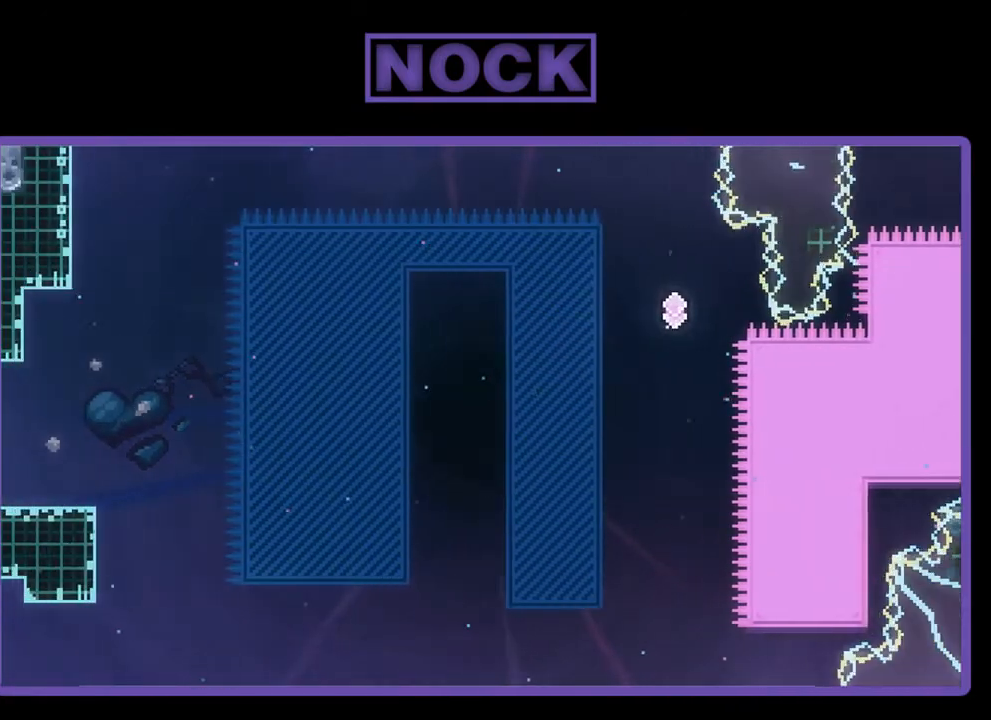
Gameplay with a controller (PlayStation layout); each line is a JSON object with the inputs held at the frame after it. "events" lists button and stick changes between this image and that frame as [ms after this image, input, new state], when the widget could be followed in between. Not read: right_stick.
{"buttons": [], "left_stick": "center", "events": [[50, "DPAD_LEFT", "up"]]}
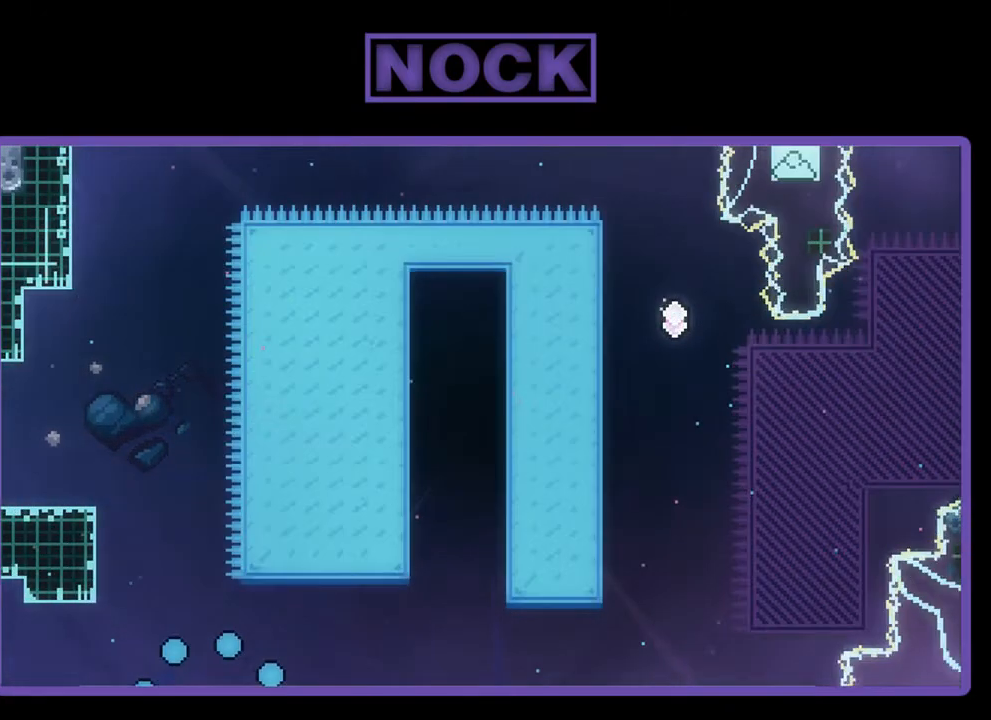
{"buttons": [], "left_stick": "center", "events": []}
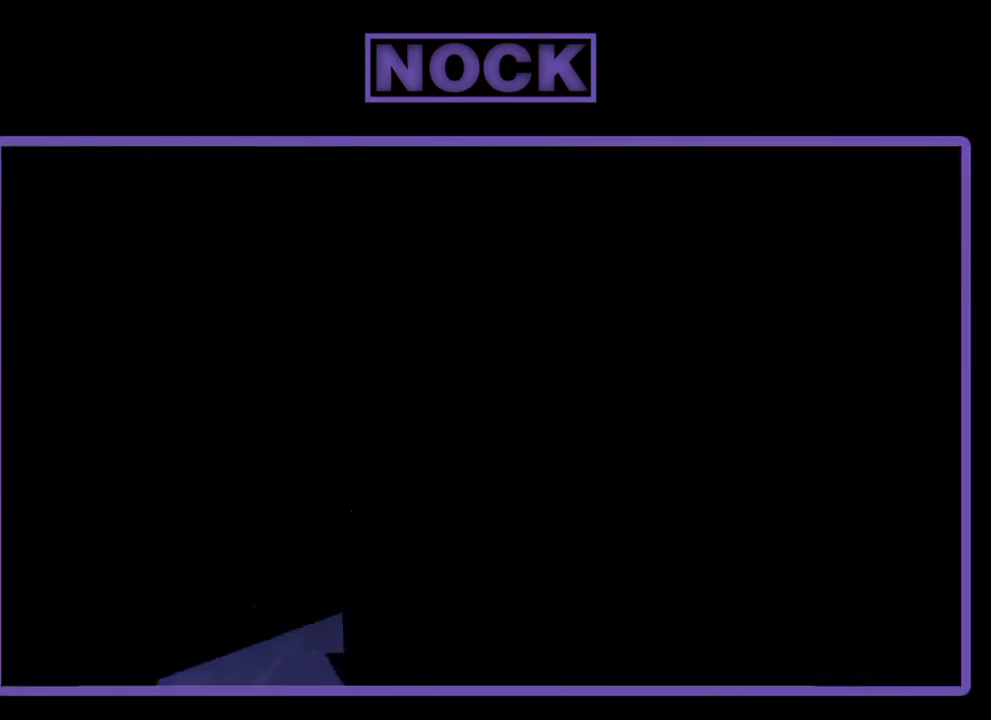
{"buttons": ["R2", "DPAD_RIGHT"], "left_stick": "center", "events": [[350, "DPAD_RIGHT", "down"], [417, "R2", "down"]]}
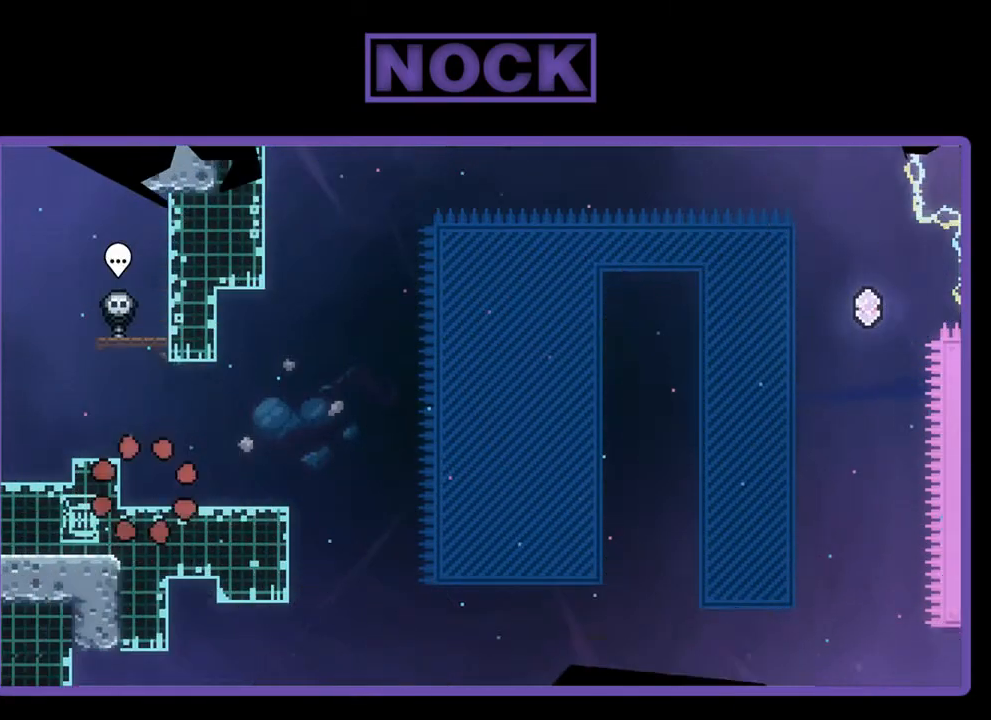
{"buttons": ["R2"], "left_stick": "center", "events": [[483, "DPAD_RIGHT", "up"]]}
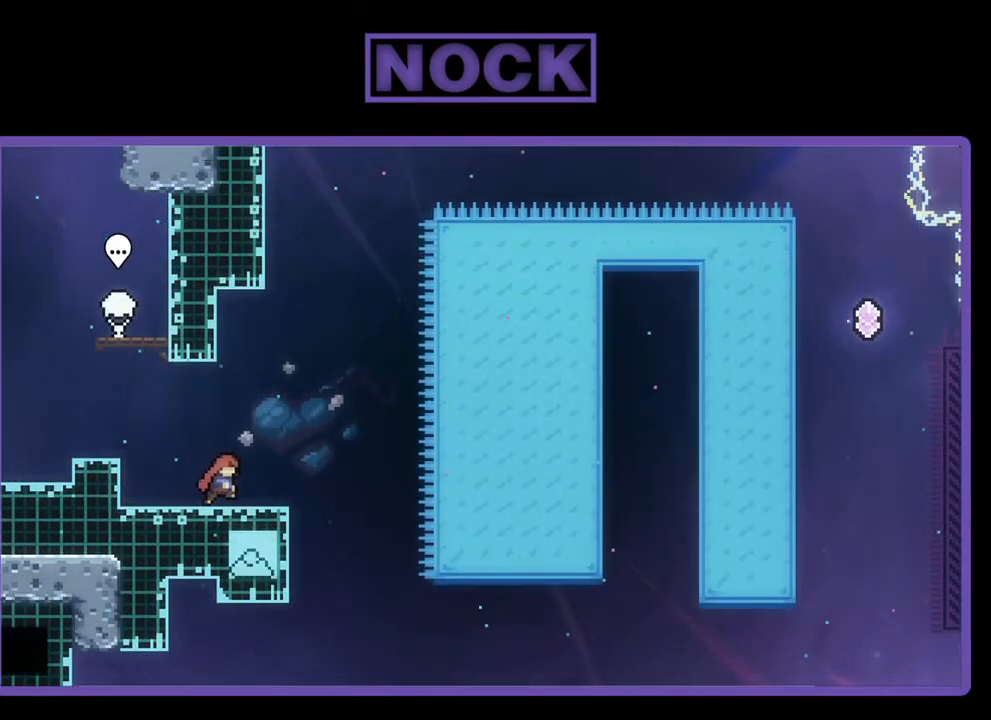
{"buttons": ["R2"], "left_stick": "center", "events": []}
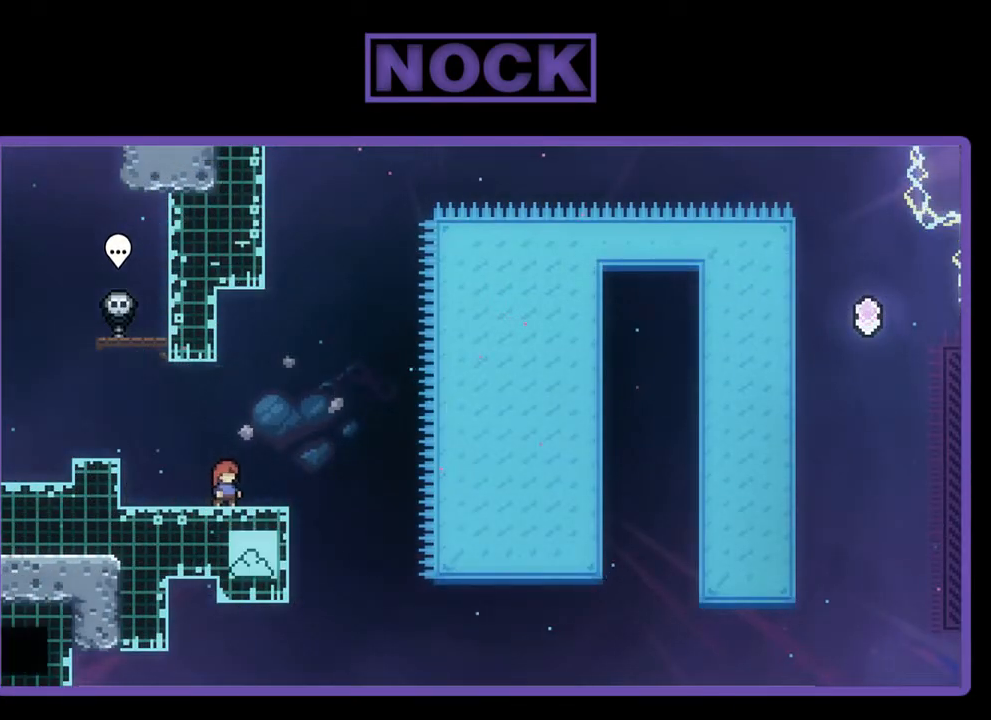
{"buttons": ["R2"], "left_stick": "center", "events": []}
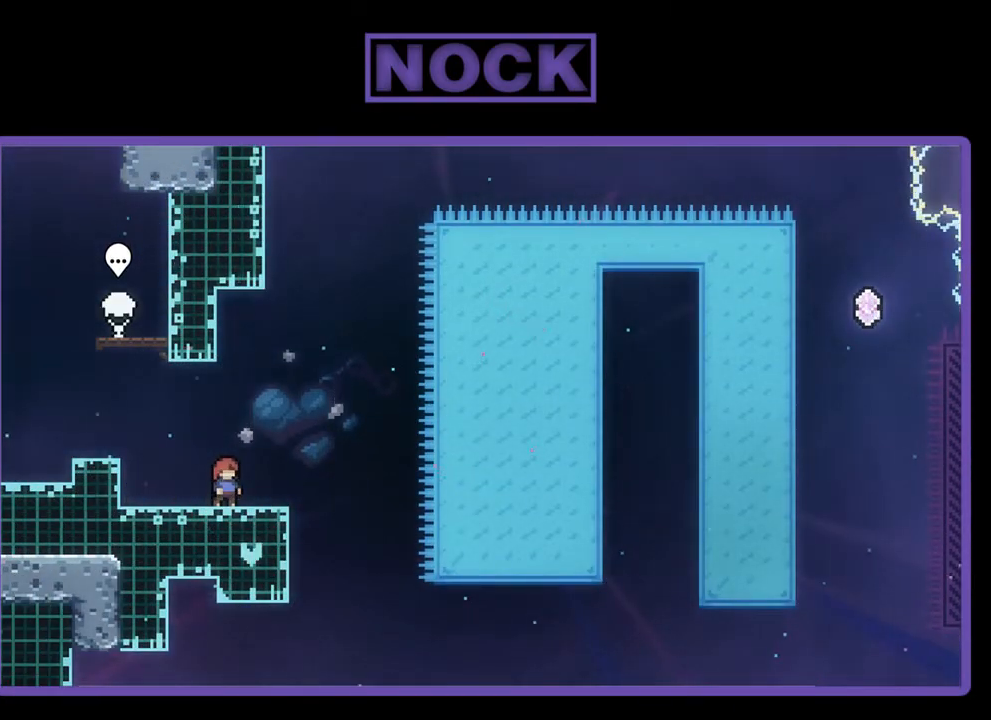
{"buttons": ["CROSS", "R2"], "left_stick": "center", "events": [[183, "CROSS", "down"]]}
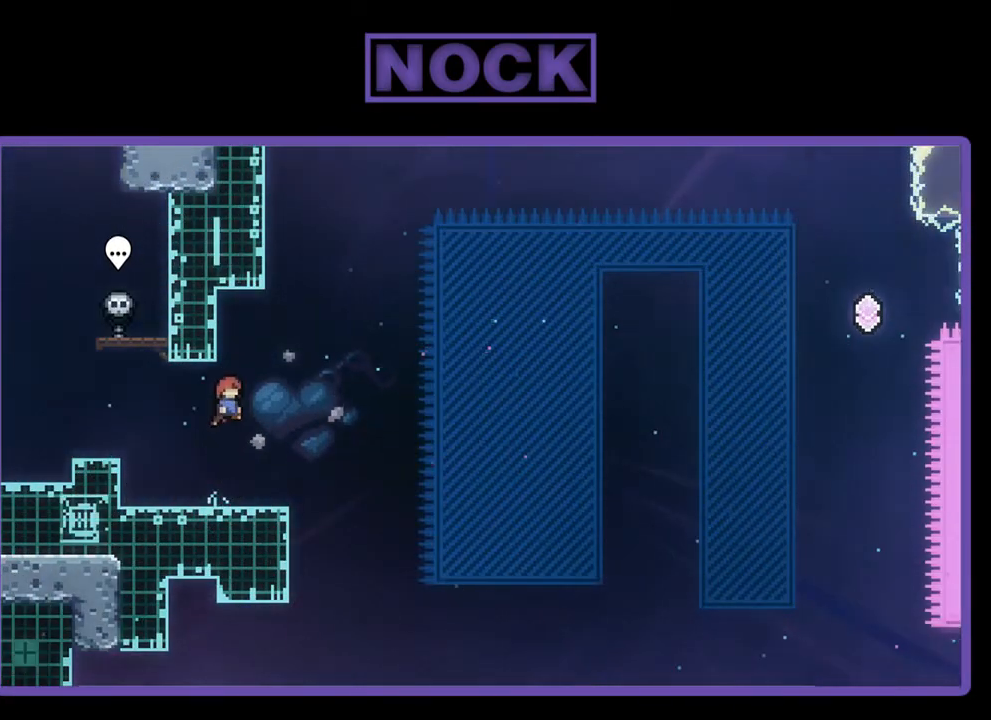
{"buttons": ["CROSS", "R2", "DPAD_DOWN", "DPAD_RIGHT"], "left_stick": "center", "events": [[183, "CROSS", "up"], [250, "DPAD_DOWN", "down"], [283, "CIRCLE", "down"], [283, "DPAD_RIGHT", "down"], [417, "CIRCLE", "up"], [483, "CROSS", "down"]]}
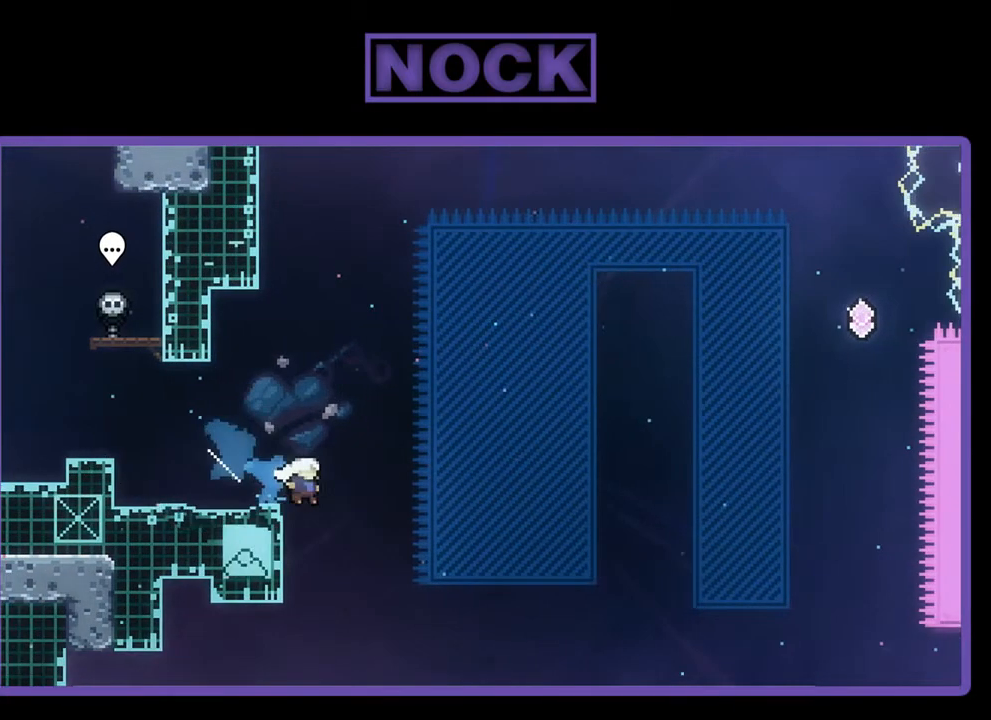
{"buttons": ["R2", "DPAD_UP", "DPAD_RIGHT"], "left_stick": "center", "events": [[117, "DPAD_DOWN", "up"], [350, "DPAD_UP", "down"], [483, "CROSS", "up"]]}
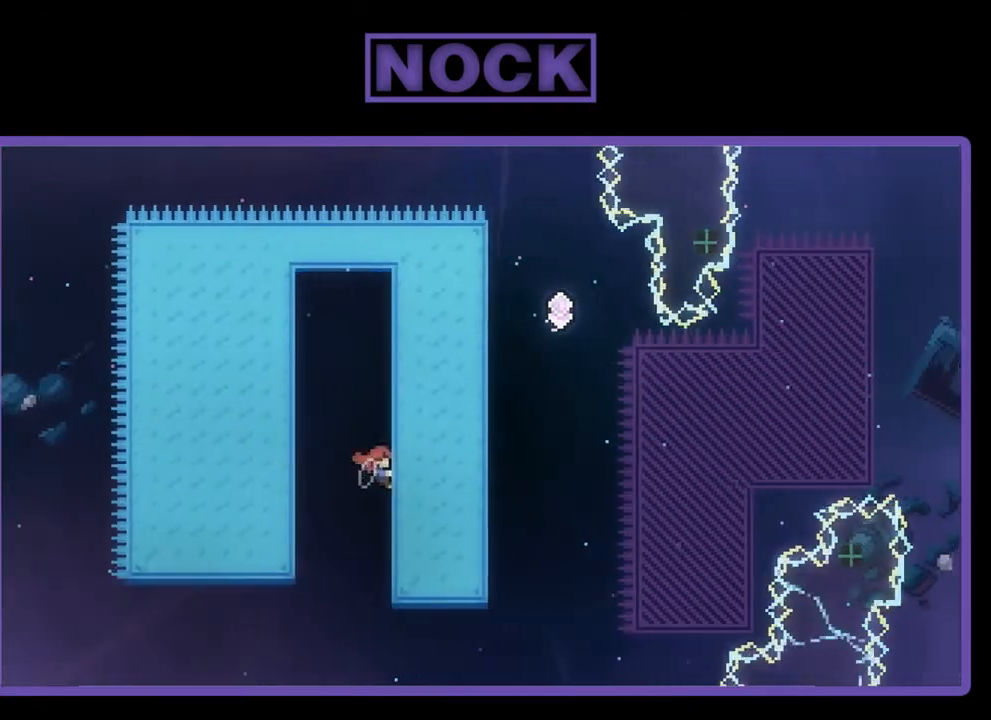
{"buttons": ["R2", "DPAD_UP", "DPAD_RIGHT"], "left_stick": "center", "events": []}
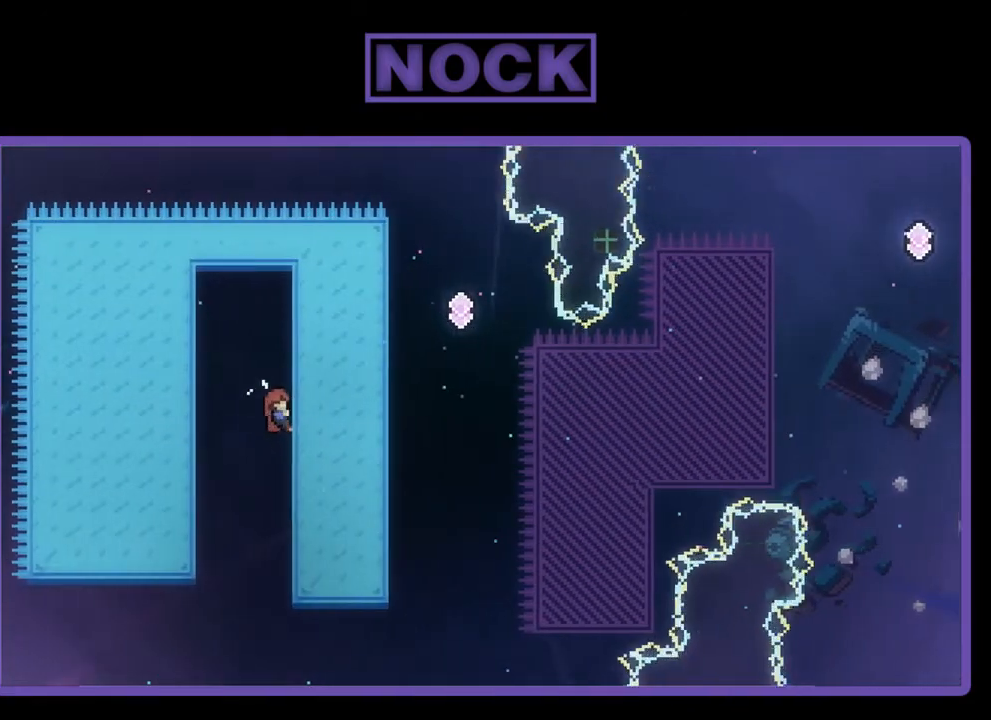
{"buttons": ["R2", "DPAD_RIGHT"], "left_stick": "center", "events": [[217, "DPAD_RIGHT", "up"], [283, "DPAD_UP", "up"], [483, "DPAD_RIGHT", "down"]]}
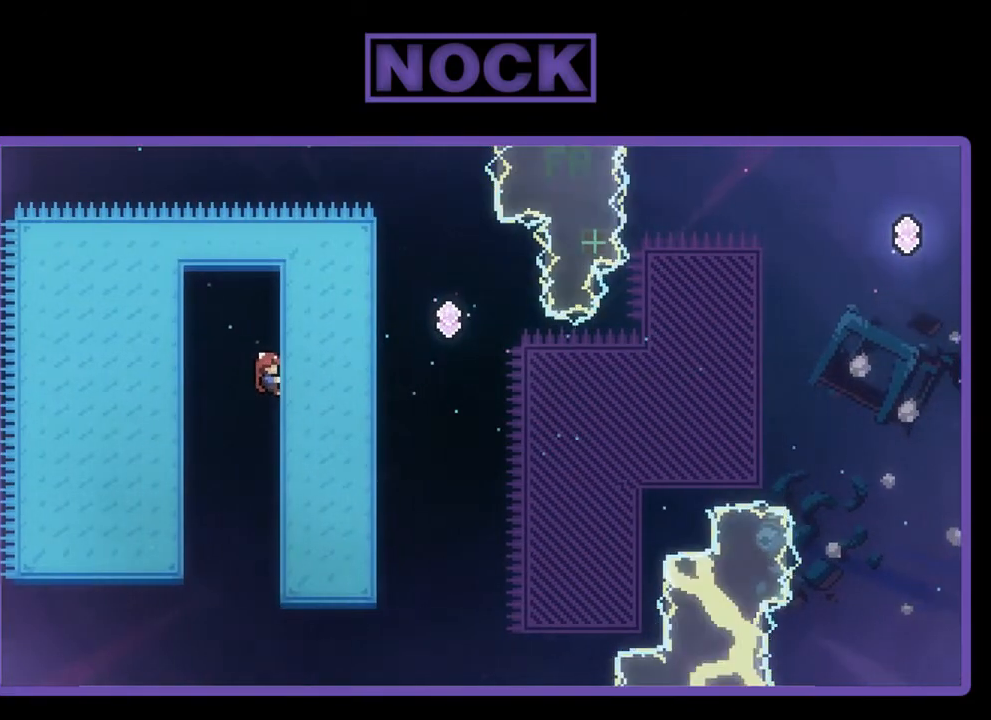
{"buttons": ["R2", "DPAD_RIGHT"], "left_stick": "center", "events": [[117, "CROSS", "down"], [417, "CROSS", "up"]]}
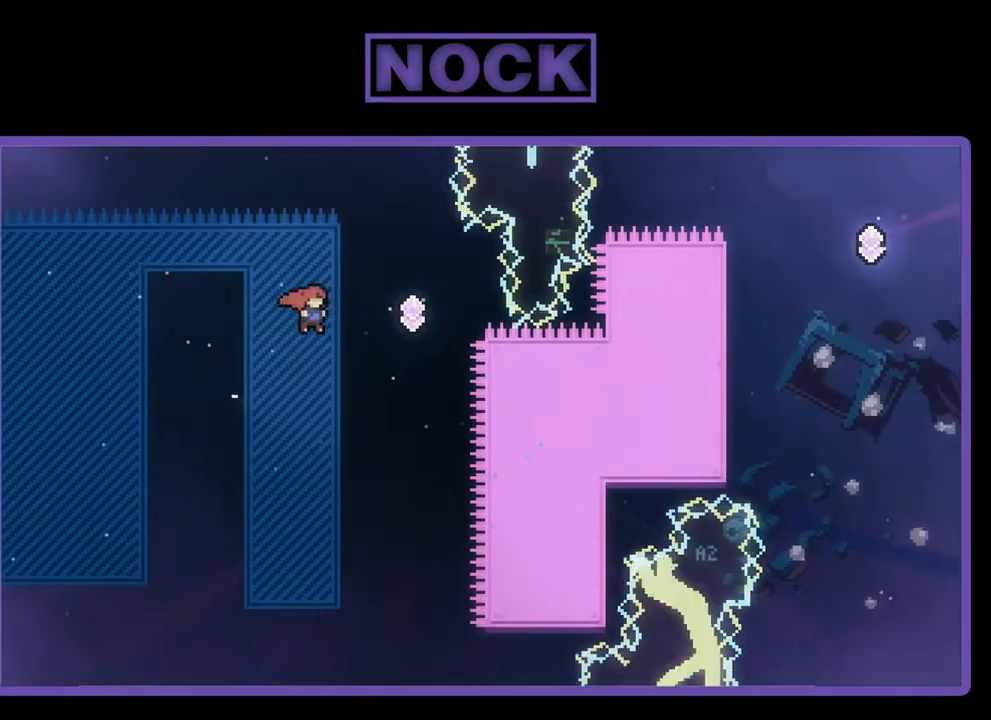
{"buttons": ["CIRCLE", "R2", "DPAD_UP"], "left_stick": "center", "events": [[350, "DPAD_UP", "down"], [383, "CIRCLE", "down"], [383, "DPAD_RIGHT", "up"]]}
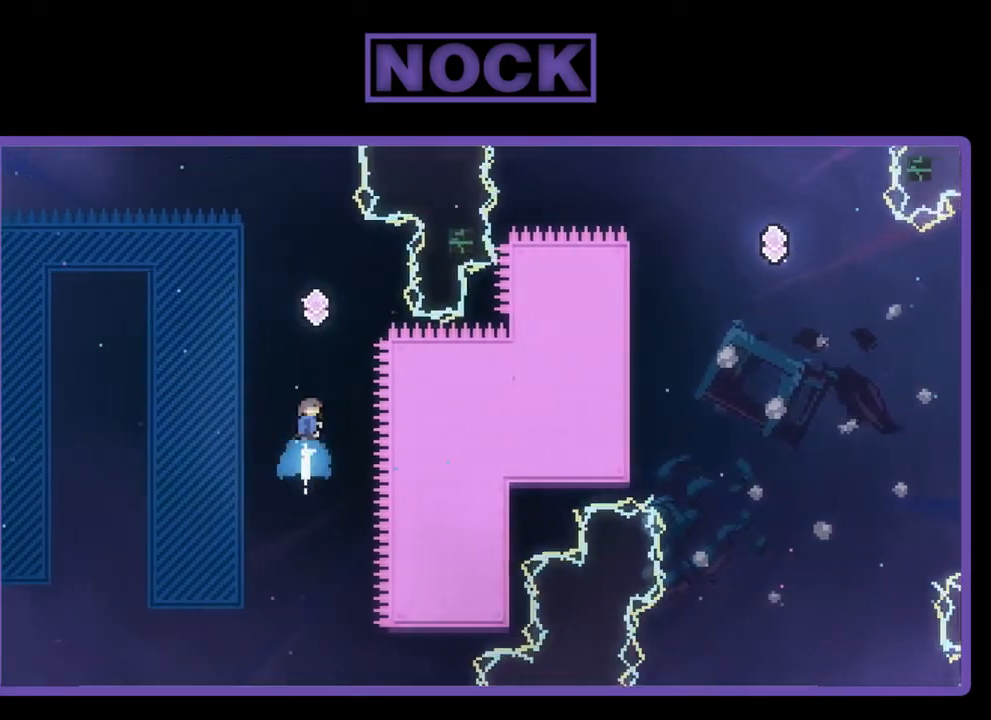
{"buttons": ["CIRCLE", "R2", "DPAD_UP"], "left_stick": "center", "events": []}
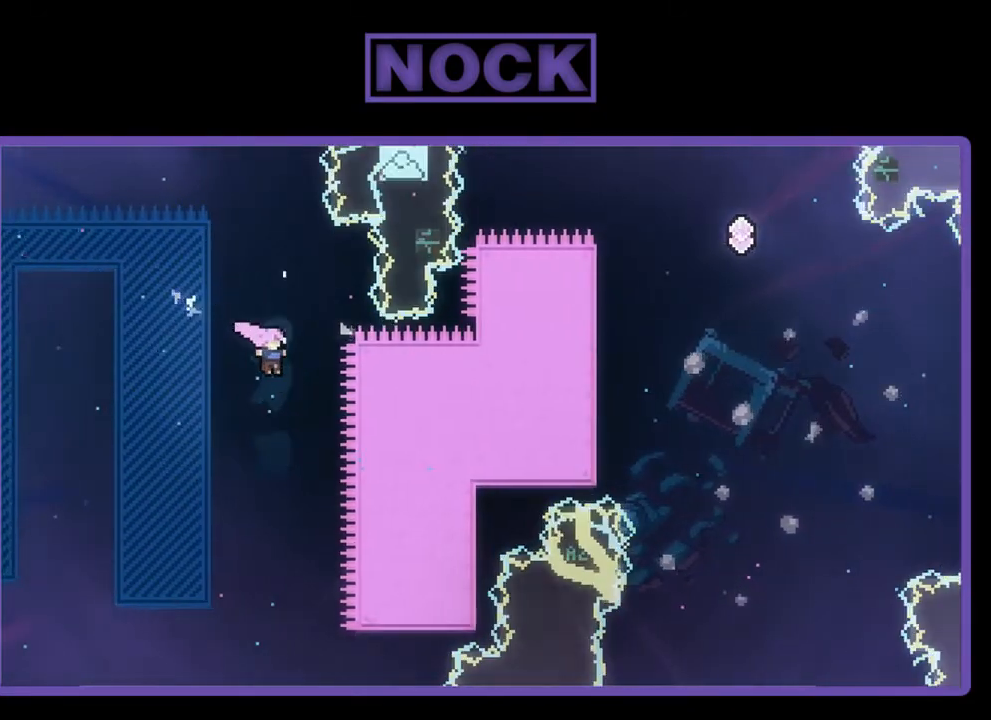
{"buttons": ["CIRCLE", "R2", "DPAD_UP", "DPAD_RIGHT"], "left_stick": "center", "events": [[17, "DPAD_UP", "up"], [150, "CIRCLE", "up"], [183, "DPAD_RIGHT", "down"], [217, "DPAD_UP", "down"], [383, "CIRCLE", "down"]]}
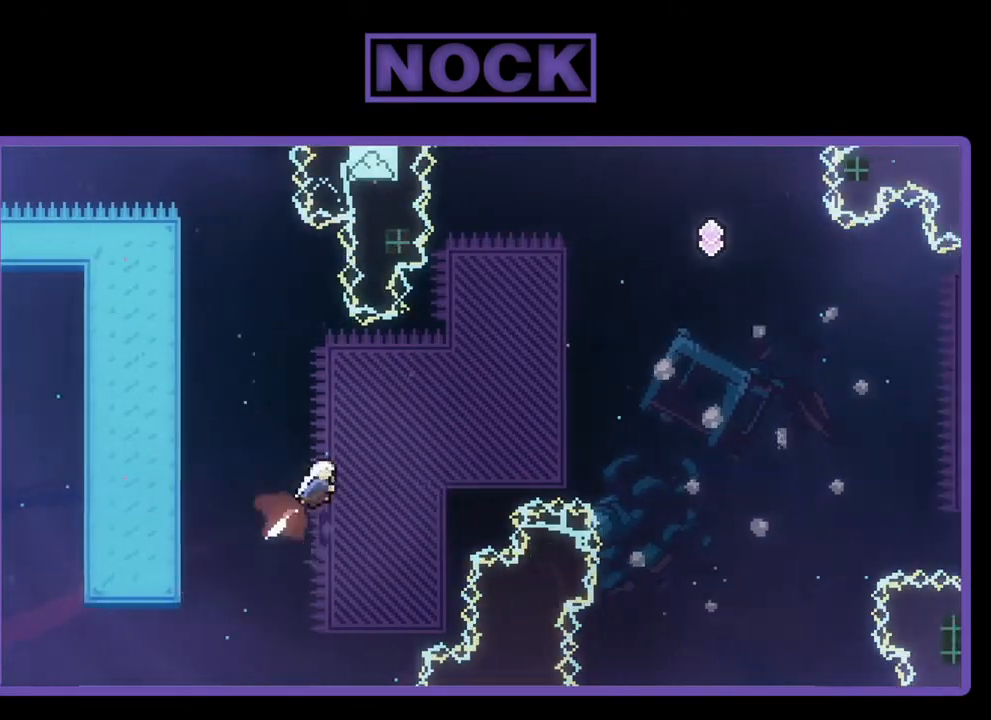
{"buttons": ["R2", "DPAD_UP", "DPAD_RIGHT"], "left_stick": "center", "events": [[383, "CIRCLE", "up"]]}
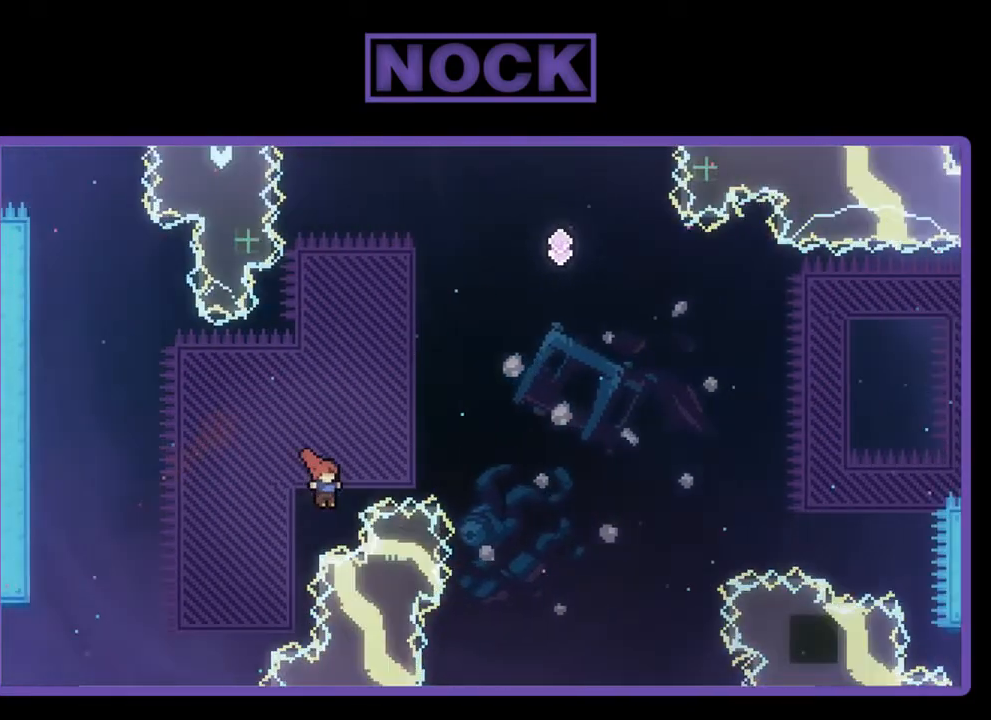
{"buttons": ["R2", "DPAD_UP", "DPAD_LEFT"], "left_stick": "center", "events": [[17, "CIRCLE", "down"], [350, "DPAD_RIGHT", "up"], [417, "CIRCLE", "up"], [450, "DPAD_LEFT", "down"]]}
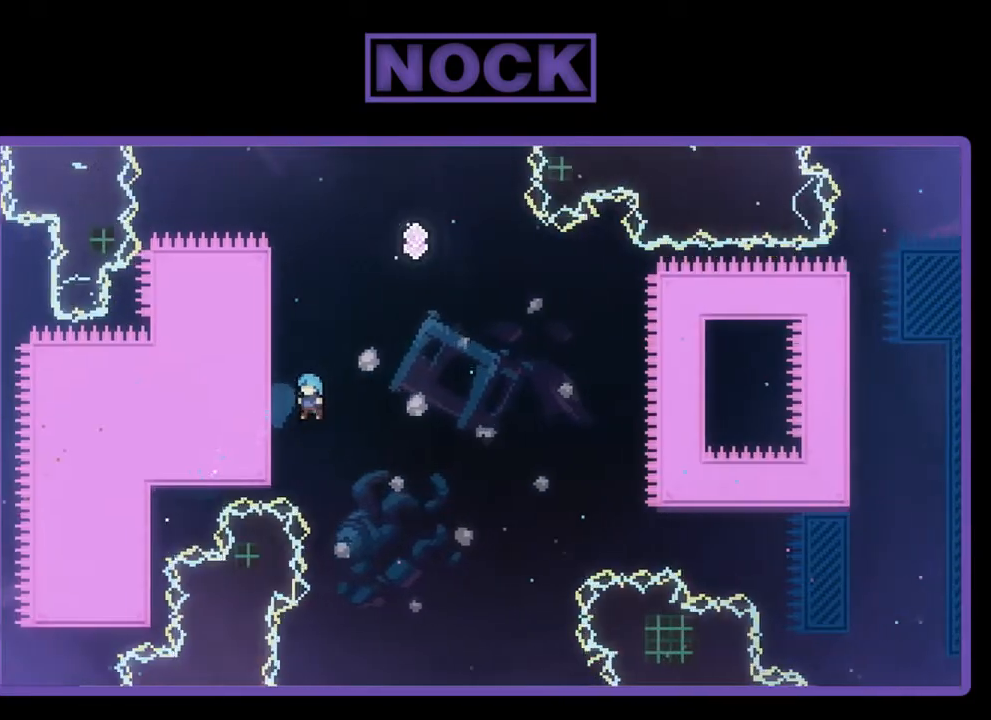
{"buttons": ["R2", "DPAD_UP"], "left_stick": "center", "events": [[50, "DPAD_LEFT", "up"], [150, "DPAD_LEFT", "down"], [383, "DPAD_LEFT", "up"]]}
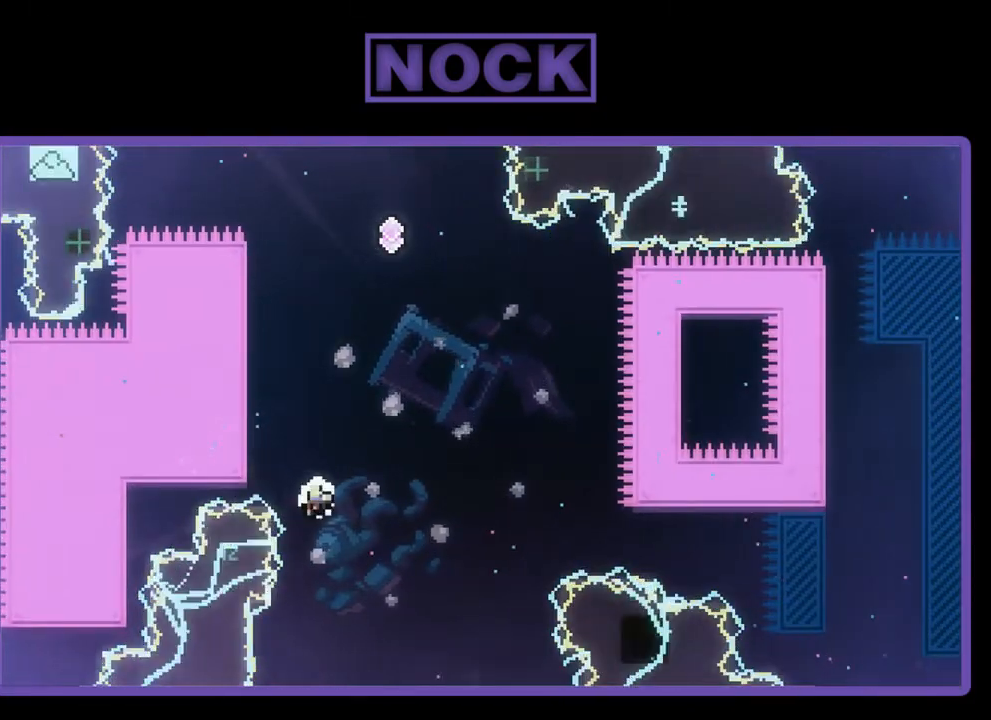
{"buttons": [], "left_stick": "center", "events": [[183, "R2", "up"], [217, "DPAD_UP", "up"]]}
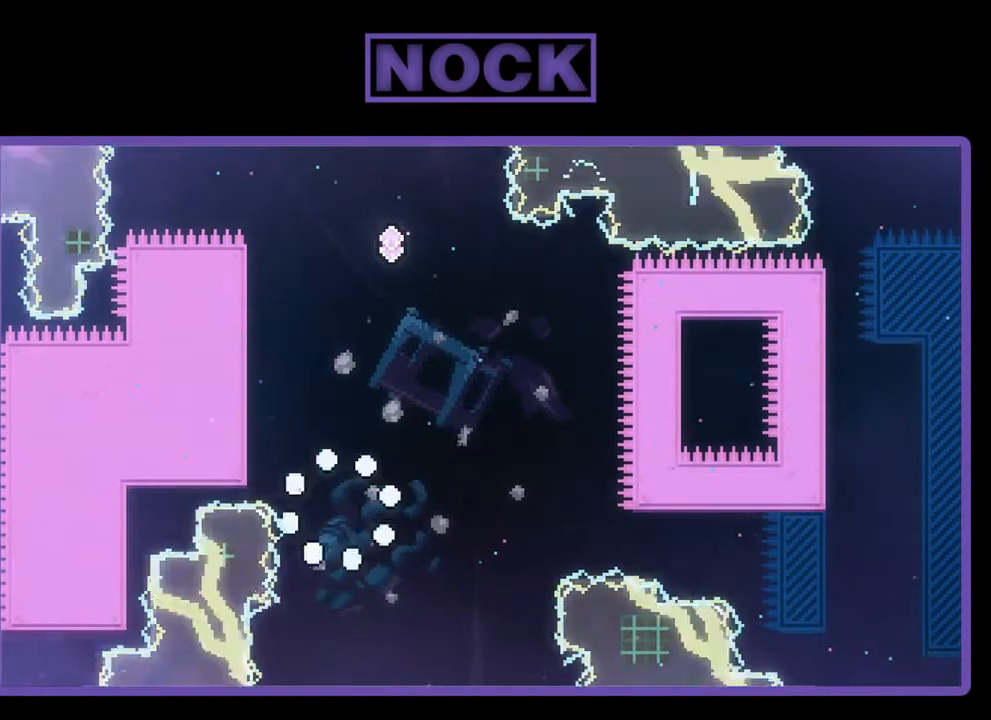
{"buttons": [], "left_stick": "center", "events": []}
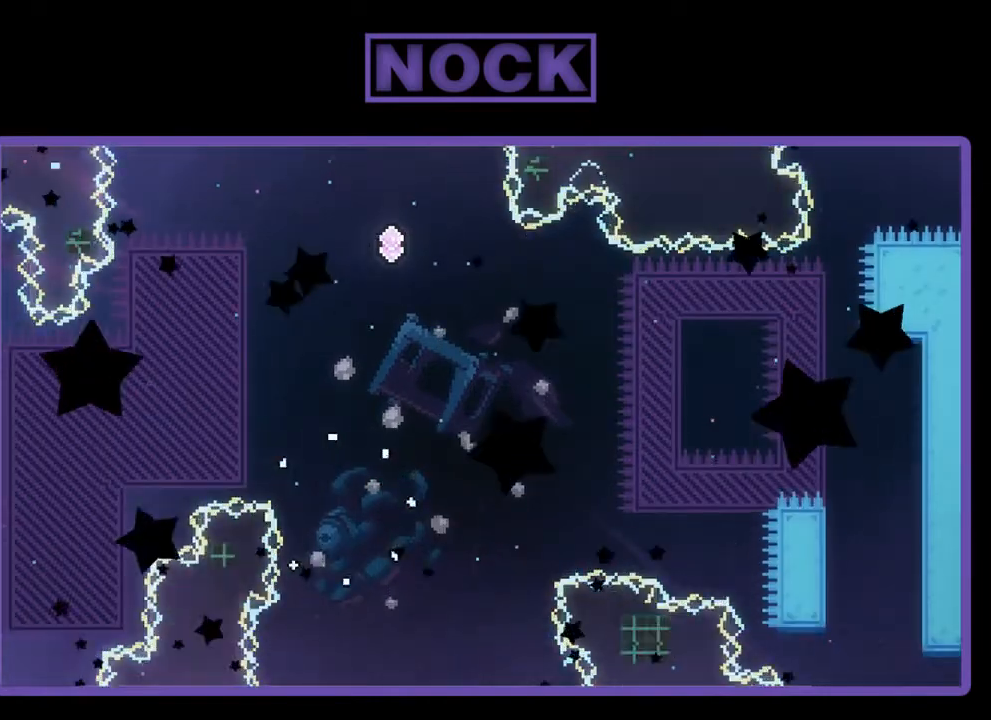
{"buttons": [], "left_stick": "center", "events": []}
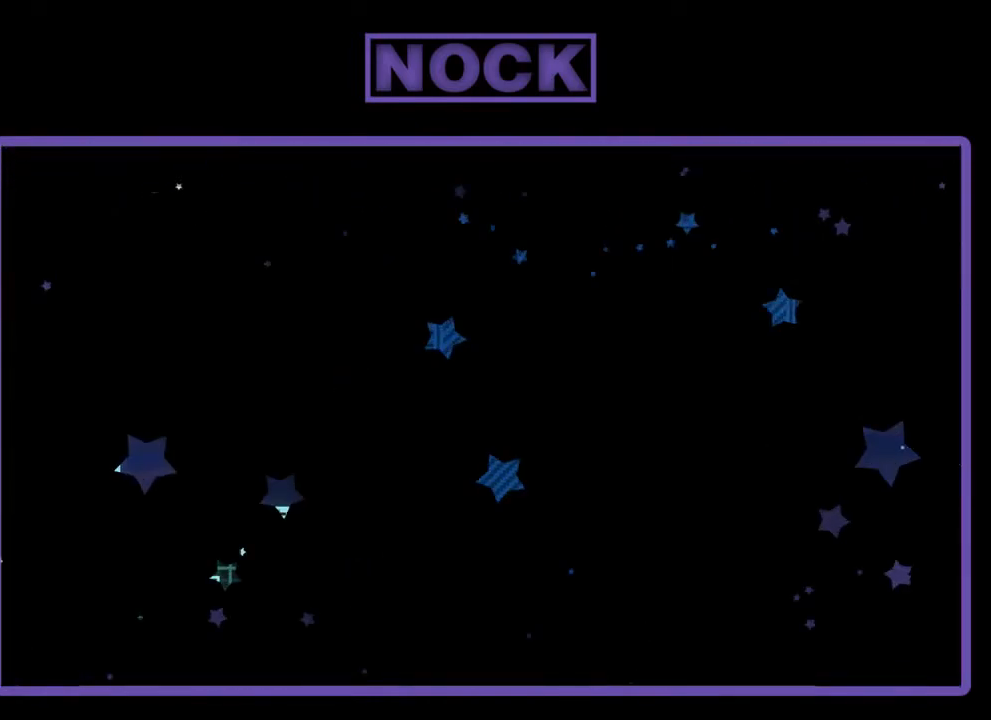
{"buttons": [], "left_stick": "center", "events": []}
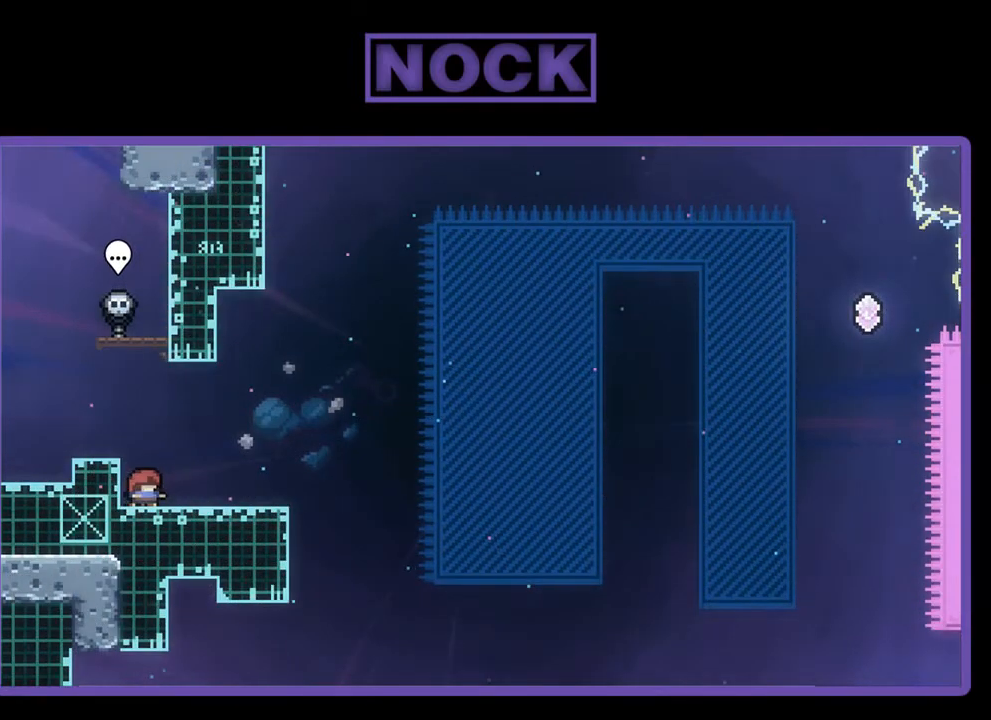
{"buttons": [], "left_stick": "center", "events": []}
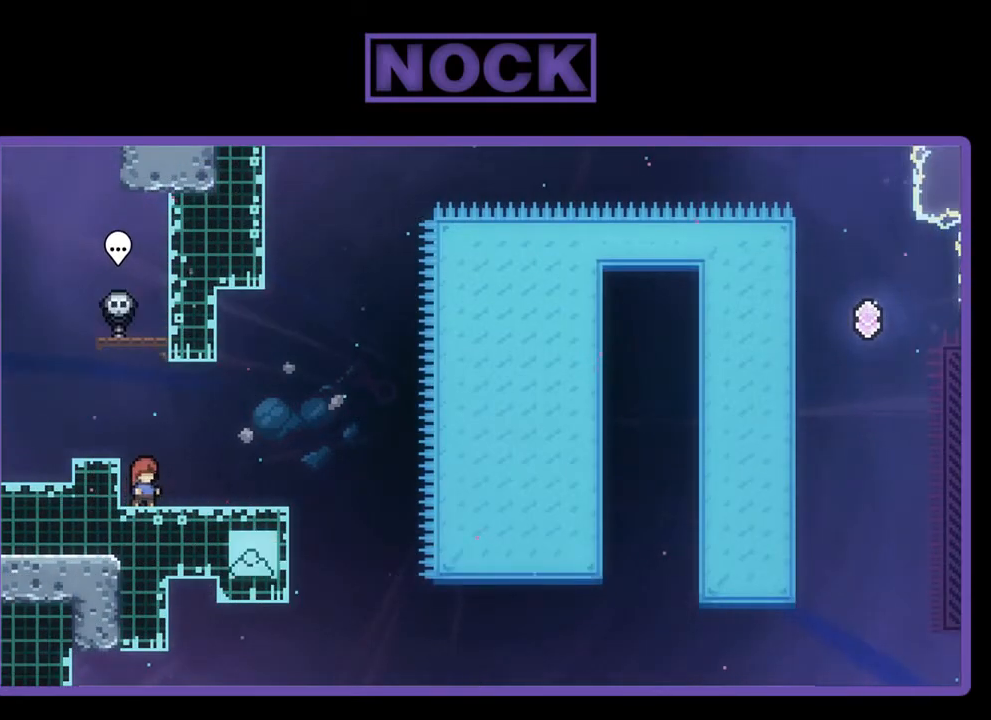
{"buttons": ["R2"], "left_stick": "center", "events": [[117, "DPAD_RIGHT", "down"], [117, "R2", "down"], [350, "DPAD_RIGHT", "up"]]}
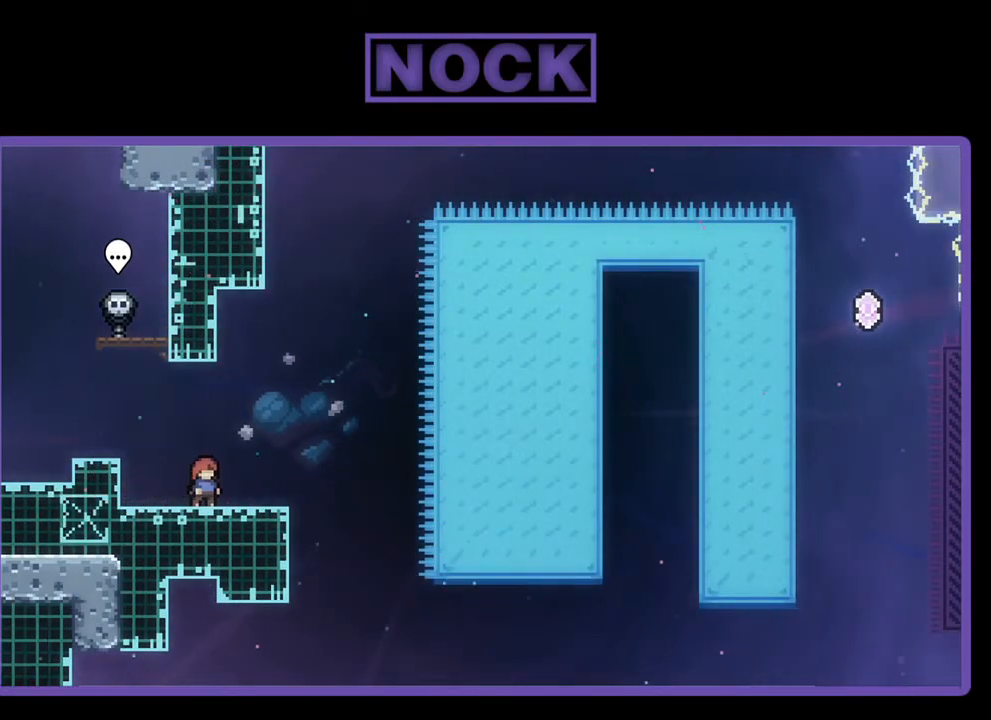
{"buttons": ["R2"], "left_stick": "center", "events": []}
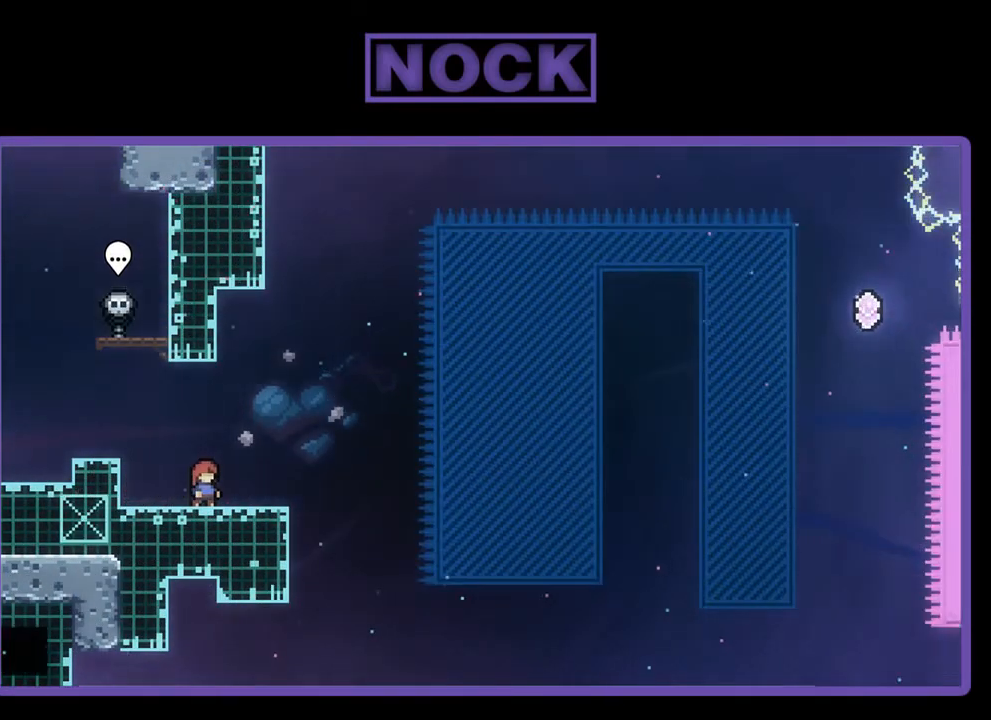
{"buttons": ["CROSS", "R2"], "left_stick": "center", "events": [[417, "CROSS", "down"]]}
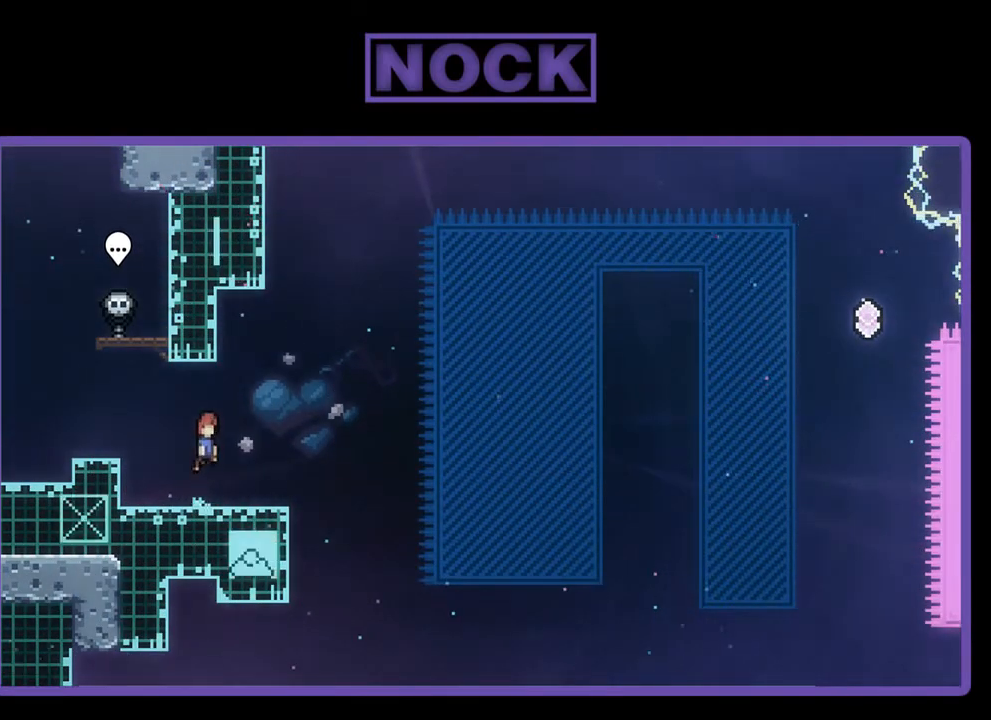
{"buttons": ["R2", "DPAD_DOWN", "DPAD_RIGHT"], "left_stick": "center", "events": [[150, "CROSS", "up"], [283, "DPAD_DOWN", "down"], [350, "CIRCLE", "down"], [350, "DPAD_RIGHT", "down"], [483, "CIRCLE", "up"]]}
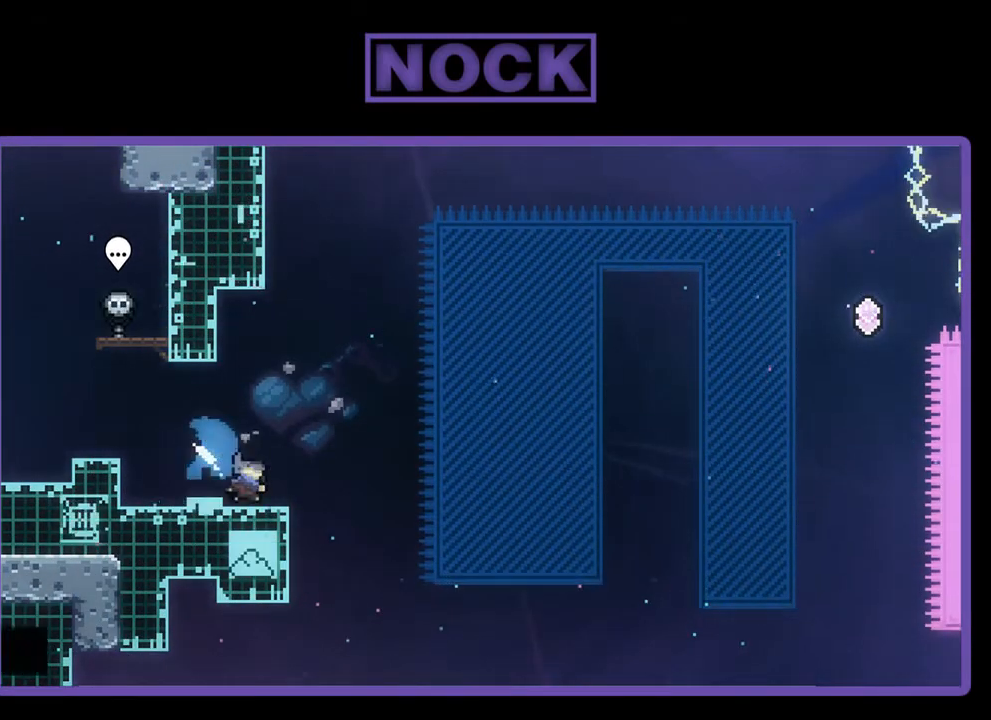
{"buttons": ["R2", "DPAD_UP", "DPAD_RIGHT"], "left_stick": "center", "events": [[50, "CROSS", "down"], [117, "DPAD_DOWN", "up"], [417, "DPAD_UP", "down"], [483, "CROSS", "up"]]}
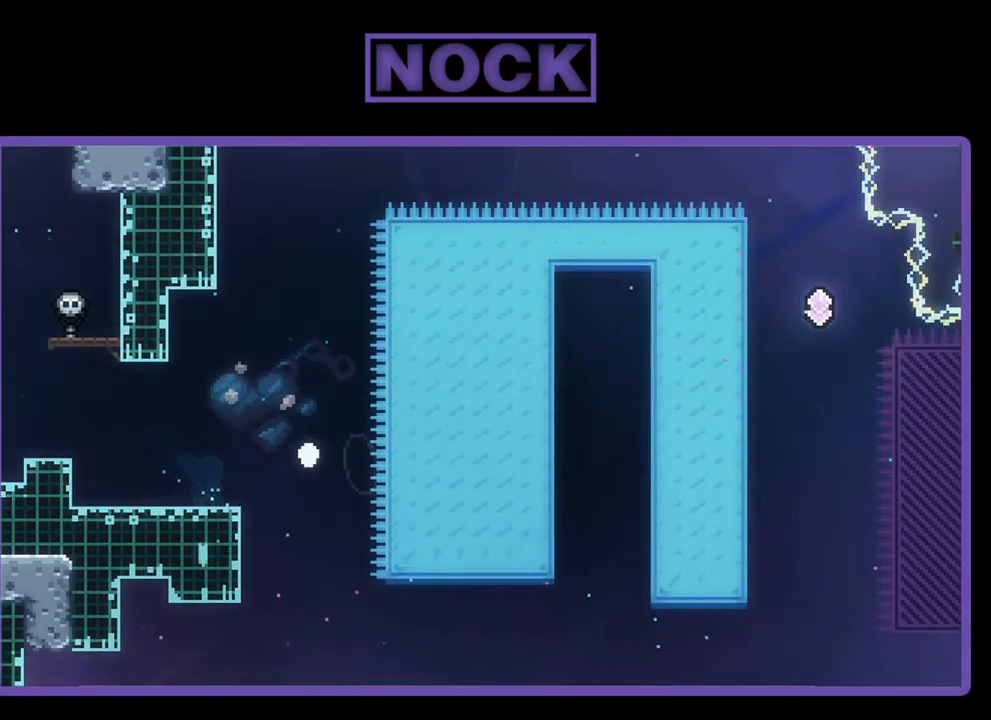
{"buttons": [], "left_stick": "center", "events": [[50, "DPAD_RIGHT", "up"], [50, "DPAD_UP", "up"], [117, "R2", "up"]]}
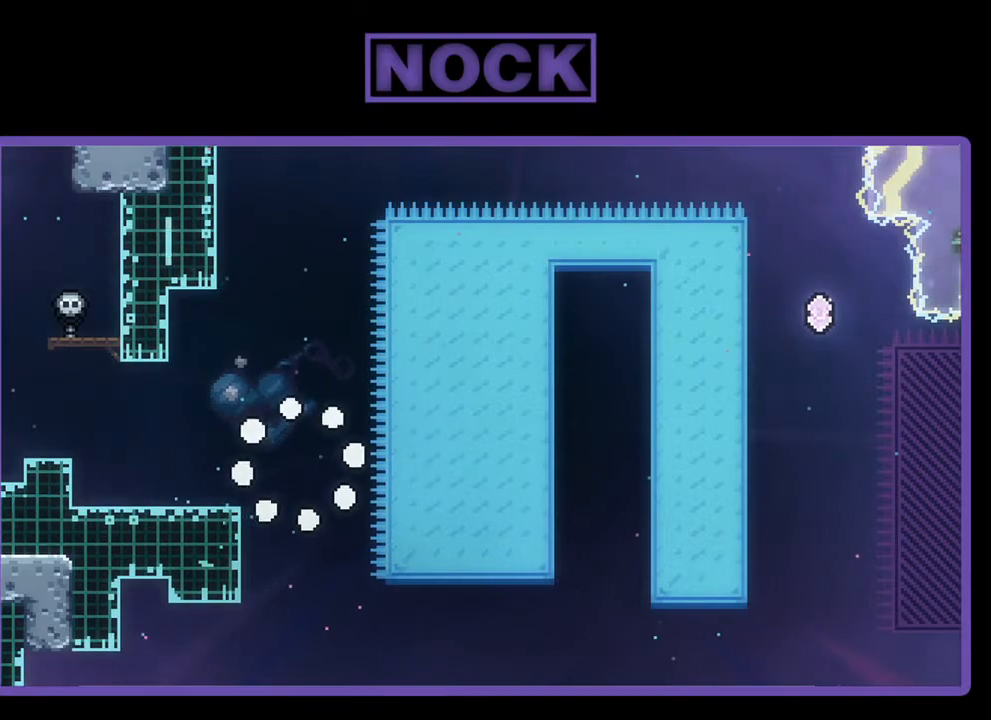
{"buttons": [], "left_stick": "center", "events": []}